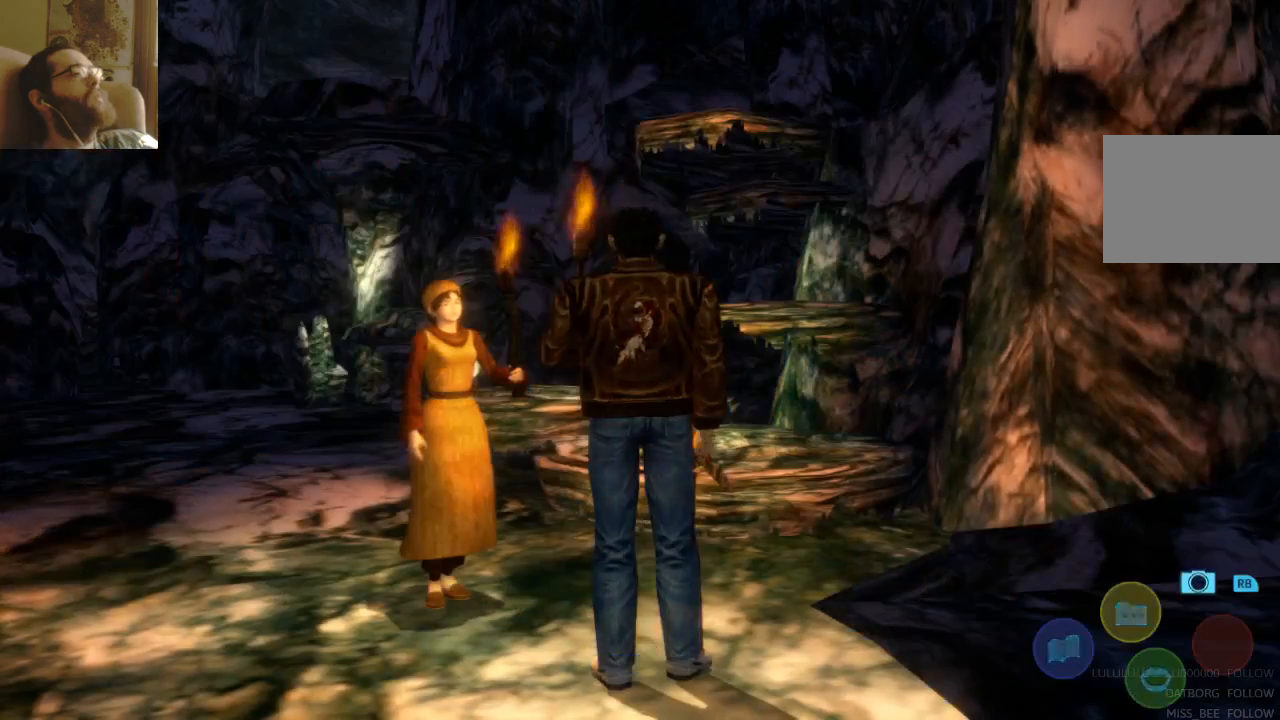
Gameplay with a controller (Xbox layout); each line is a JSON object with the inputs held at the frame after it (dt_ms = milliseconds from this image to that frame). "events" lists button and stick changes between this image and that frame as [ms after this image, input, new state], when the widget could be followed in between. Not read: L3 R3.
{"dt_ms": 500, "buttons": [], "left_stick": "right", "right_stick": "center", "events": [[433, "left_stick", "right"]]}
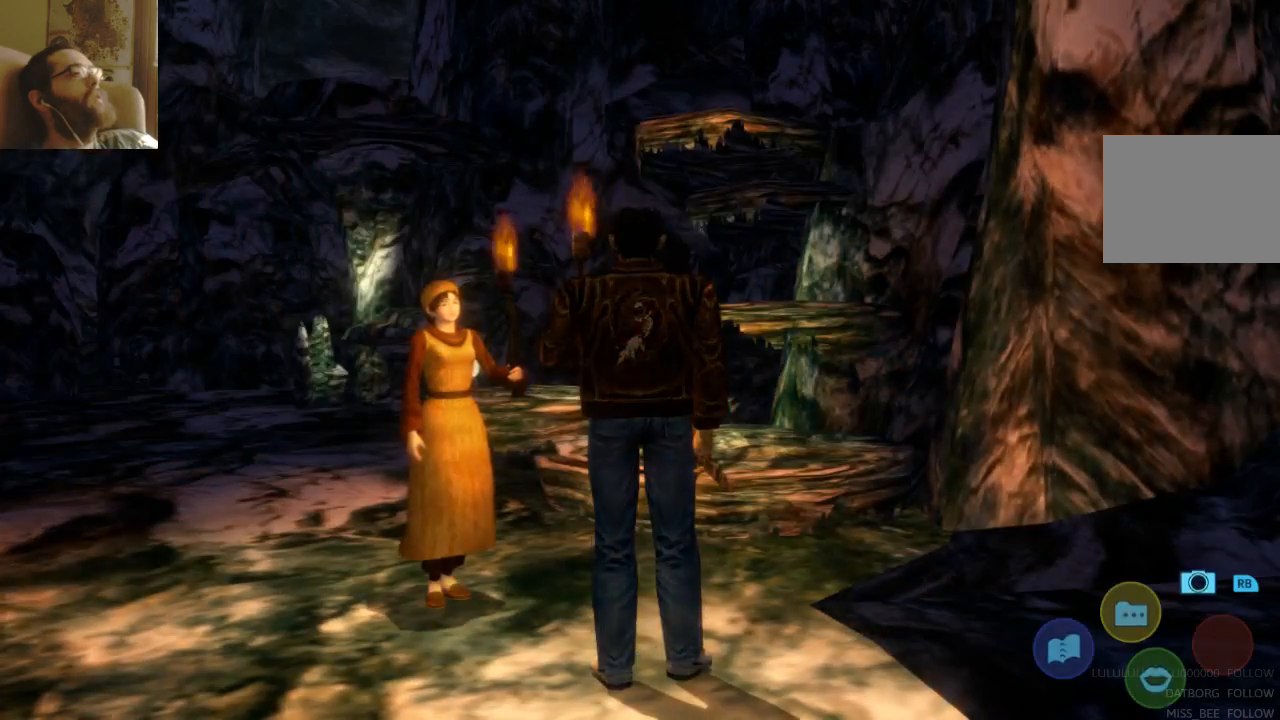
{"dt_ms": 500, "buttons": [], "left_stick": "center", "right_stick": "center", "events": [[300, "left_stick", "center"]]}
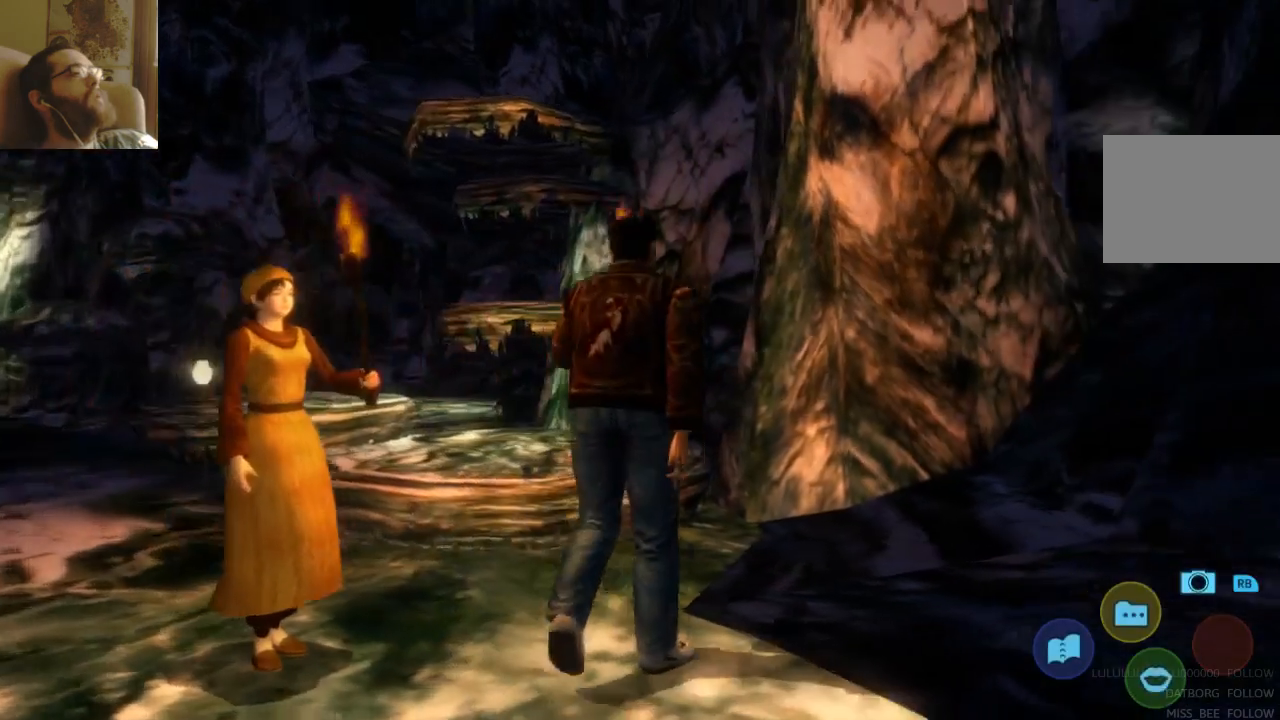
{"dt_ms": 500, "buttons": [], "left_stick": "center", "right_stick": "center", "events": []}
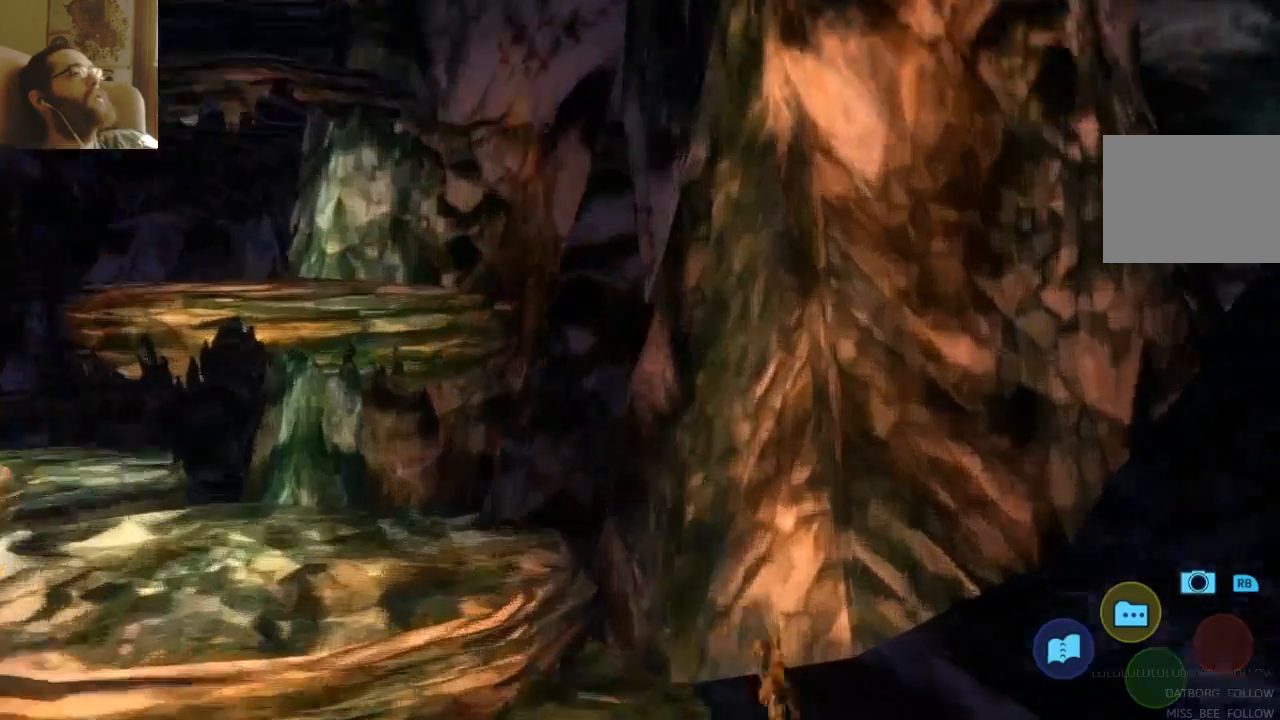
{"dt_ms": 500, "buttons": [], "left_stick": "center", "right_stick": "center"}
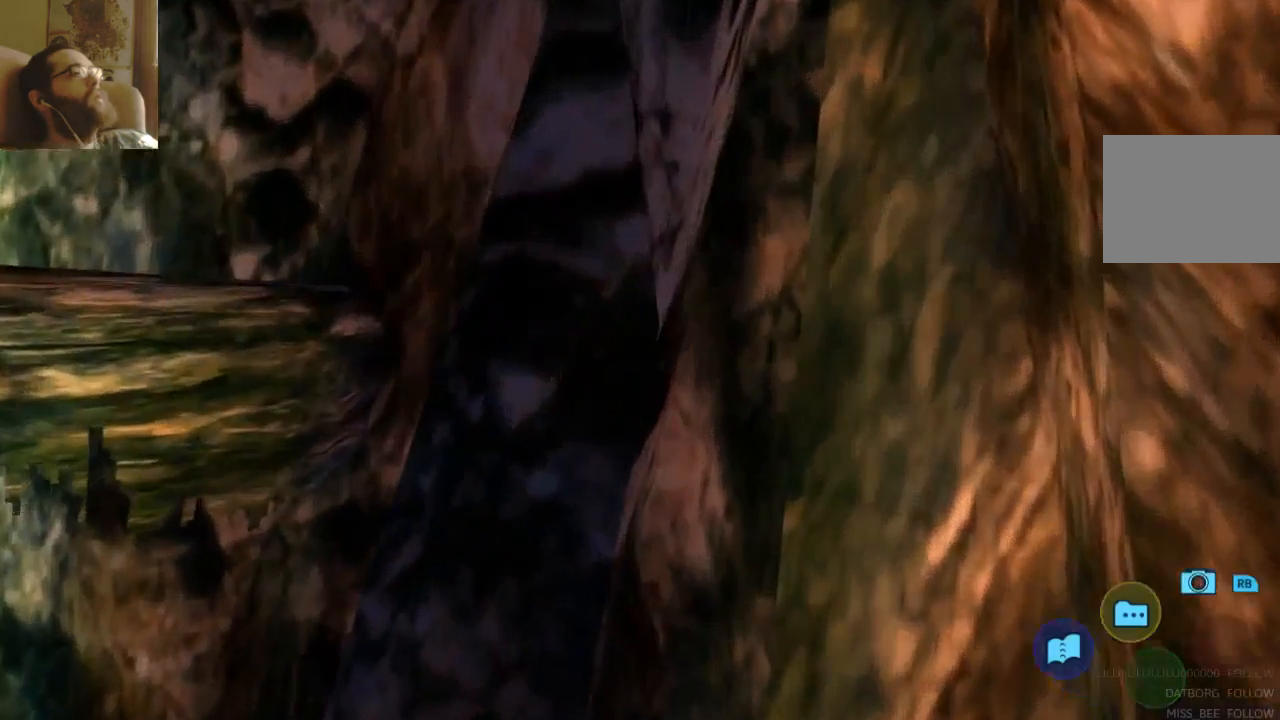
{"dt_ms": 500, "buttons": [], "left_stick": "up-left", "right_stick": "center"}
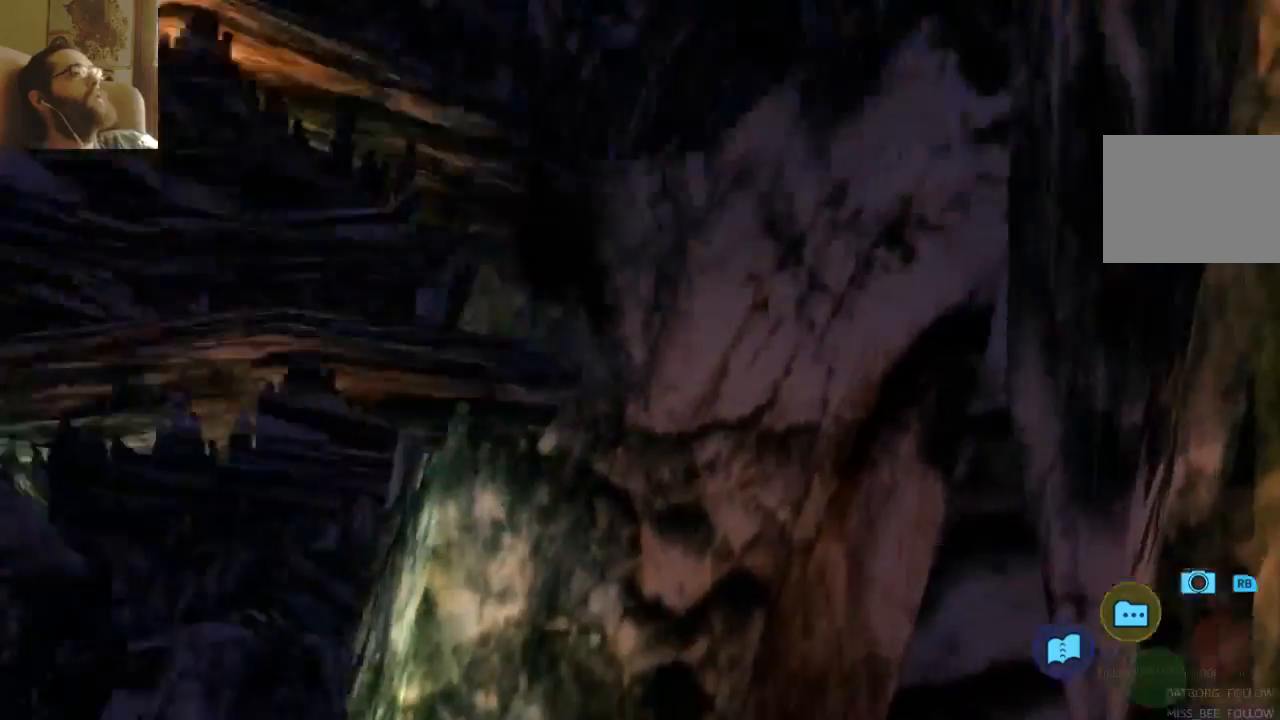
{"dt_ms": 500, "buttons": [], "left_stick": "center", "right_stick": "center", "events": [[267, "left_stick", "center"]]}
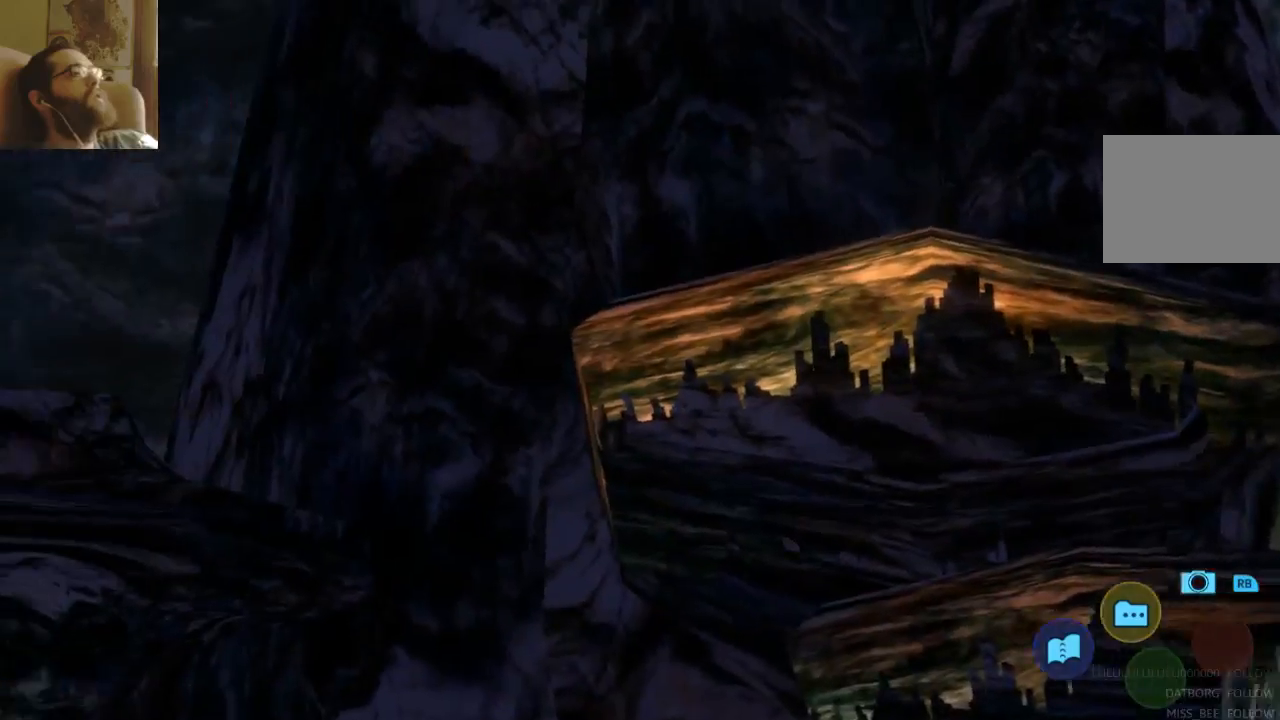
{"dt_ms": 500, "buttons": [], "left_stick": "center", "right_stick": "center", "events": [[67, "left_stick", "right"], [500, "left_stick", "center"]]}
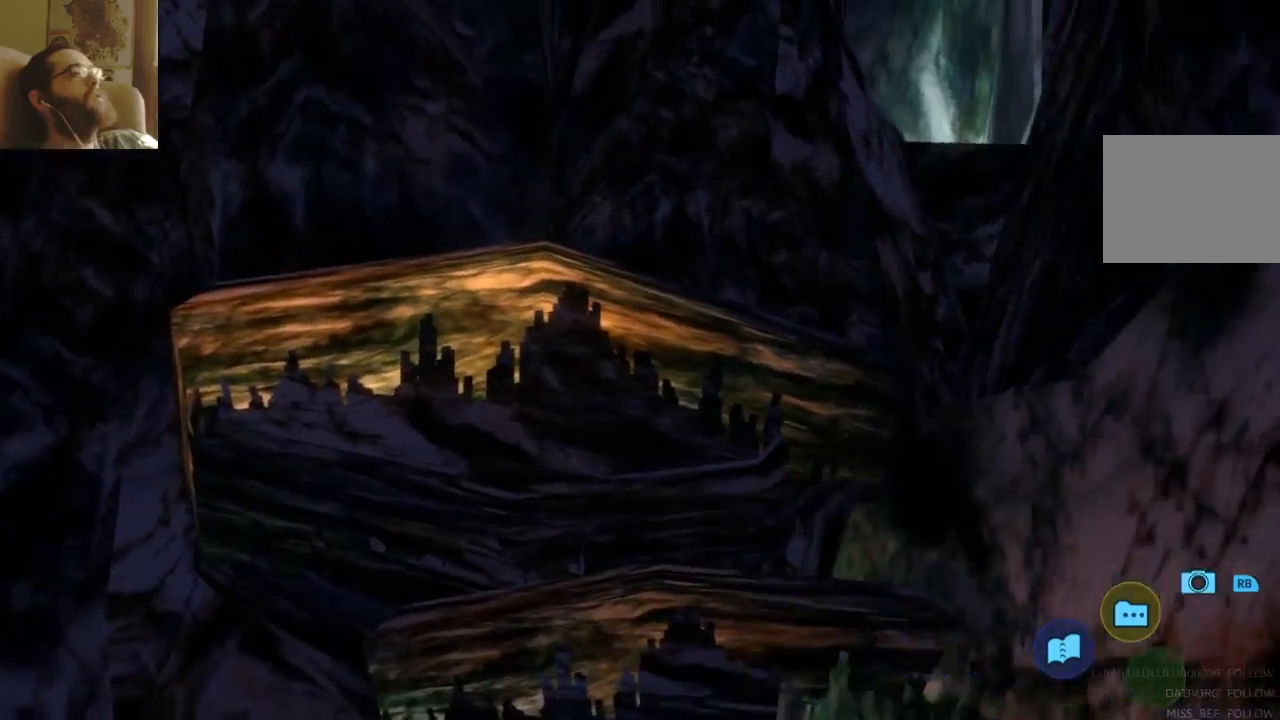
{"dt_ms": 500, "buttons": [], "left_stick": "down", "right_stick": "center", "events": [[367, "left_stick", "down"]]}
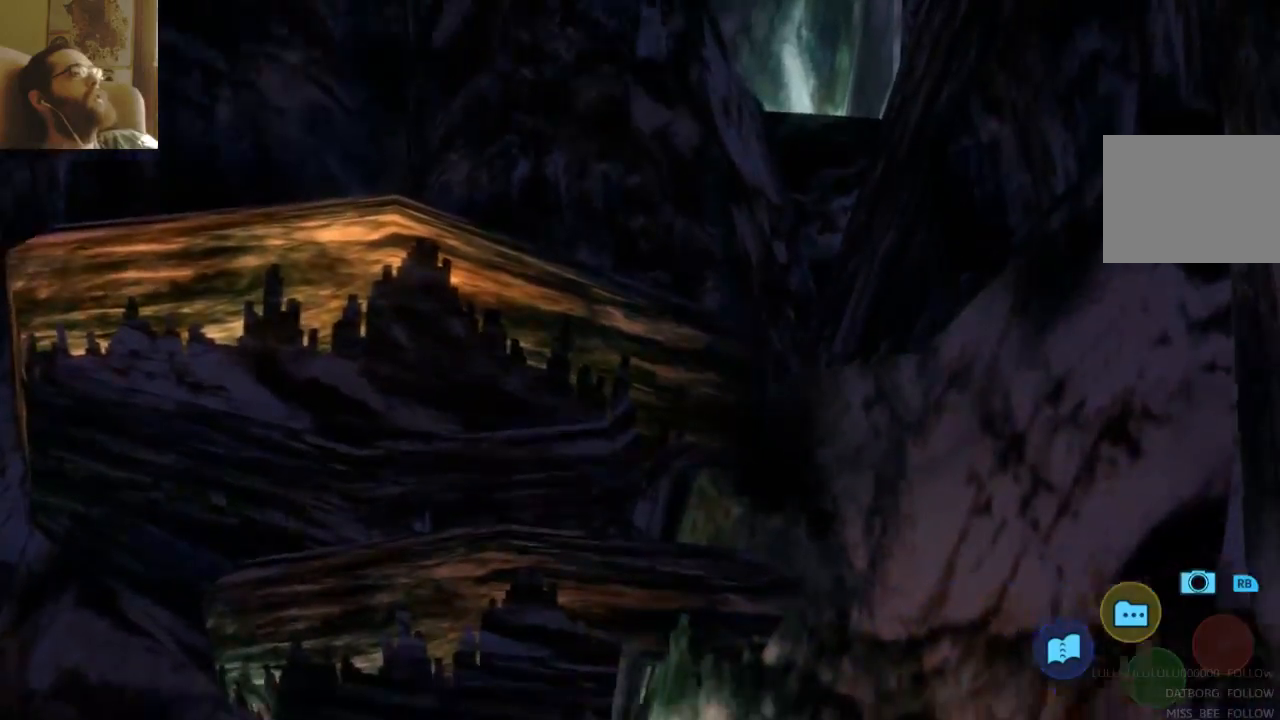
{"dt_ms": 1000, "buttons": [], "left_stick": "down", "right_stick": "center"}